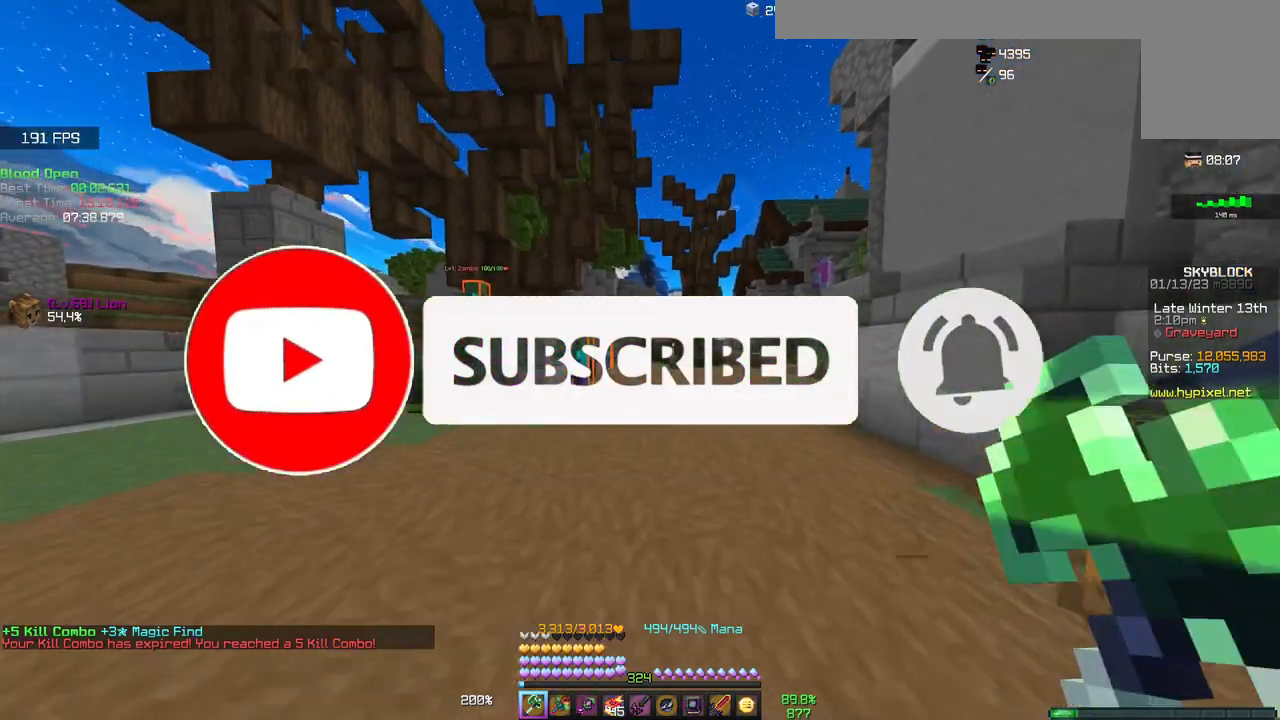
Gameplay with keyboard and mouse; each line is a JSON object with the keys and mouse buttons held at the frame after it. "events" lists presses ("down") and releases ("up") of "a", "d", "s", "space", "w", "mouse_left" and "mouse_right" between this image and that frame as [ms after this image, input, new state], when the widget could be followed in between. "mouse_left", "mouse_right" = the "left", "right" buttons of the "mouse" list. No other keys are recorded. Fast repeated clicks can show as one long hold. Mouse movement is not recorded.
{"keys": ["w"], "mouse": [], "events": []}
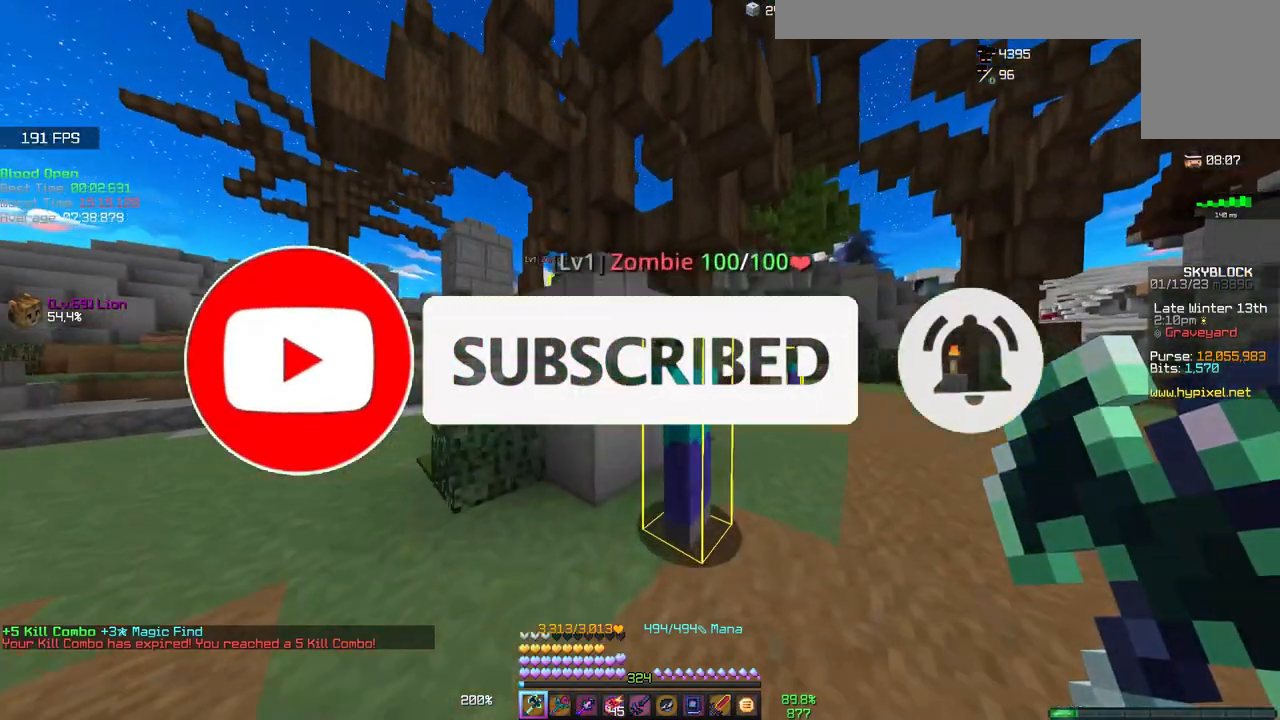
{"keys": [], "mouse": [], "events": [[17, "mouse_left", "down"], [50, "w", "up"], [167, "mouse_left", "up"], [183, "s", "down"], [383, "s", "up"]]}
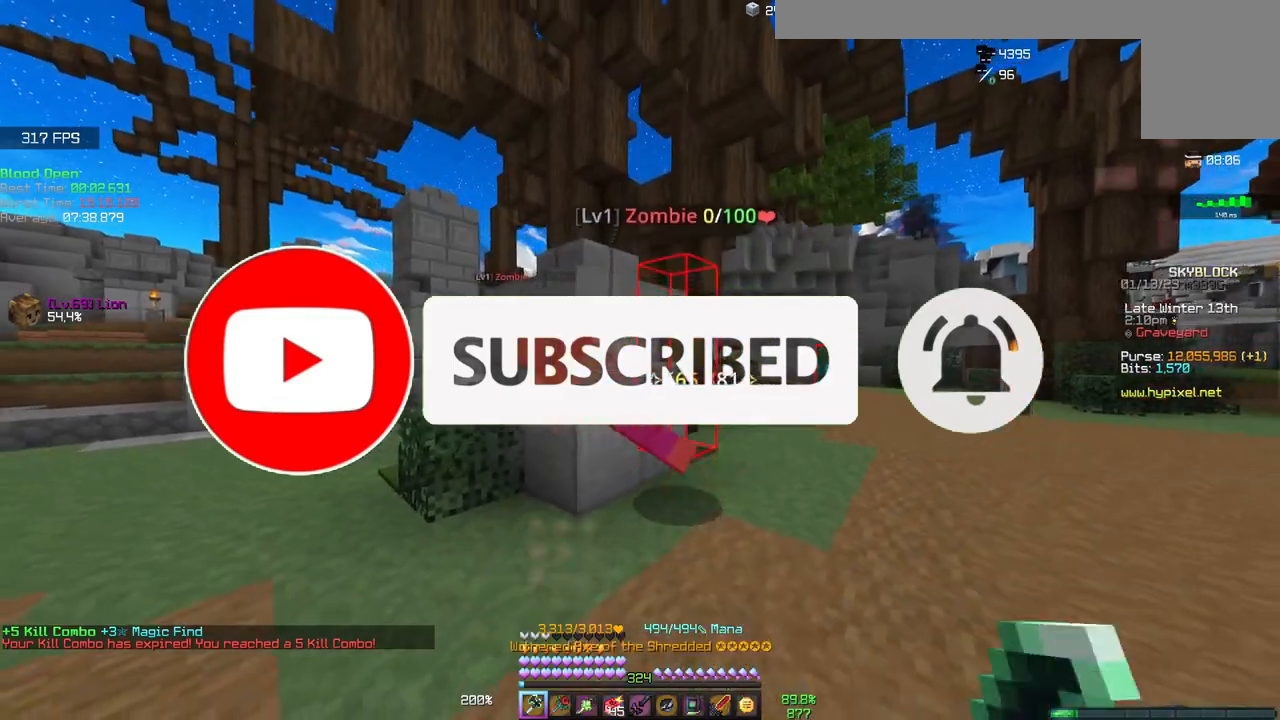
{"keys": ["d", "w"], "mouse": [], "events": [[100, "d", "down"], [200, "w", "down"]]}
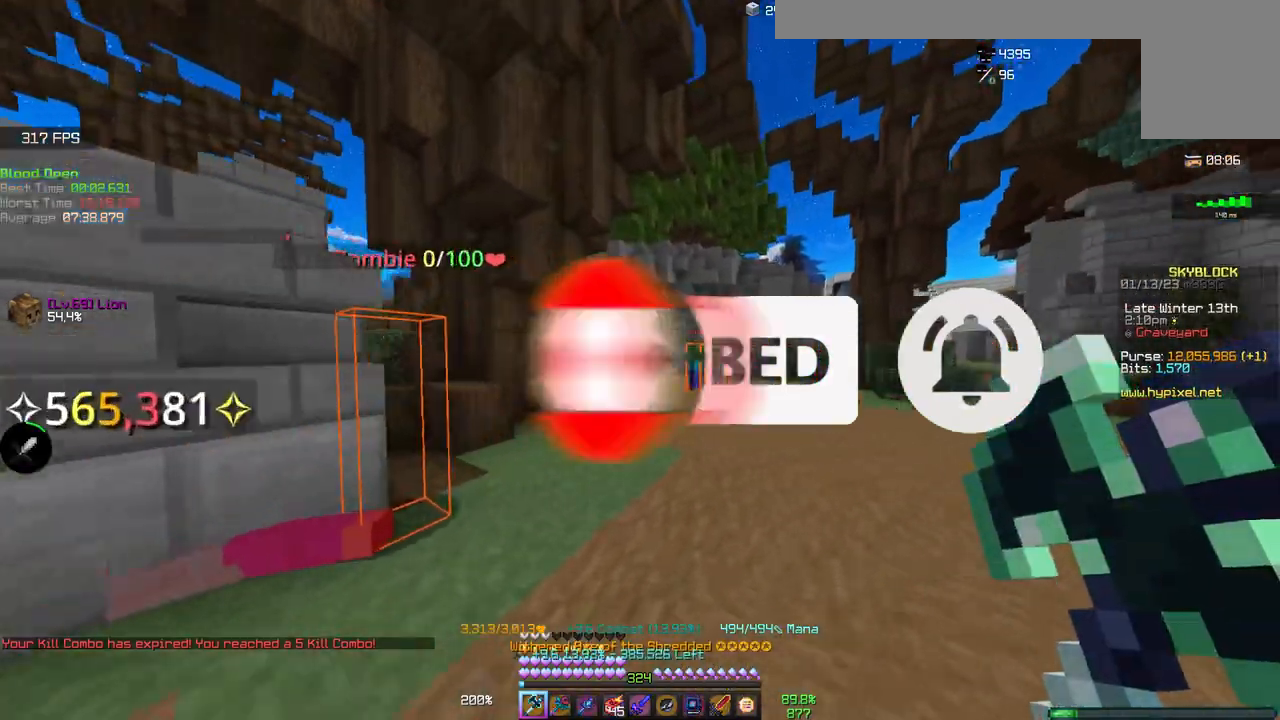
{"keys": ["w"], "mouse": [], "events": [[150, "d", "up"]]}
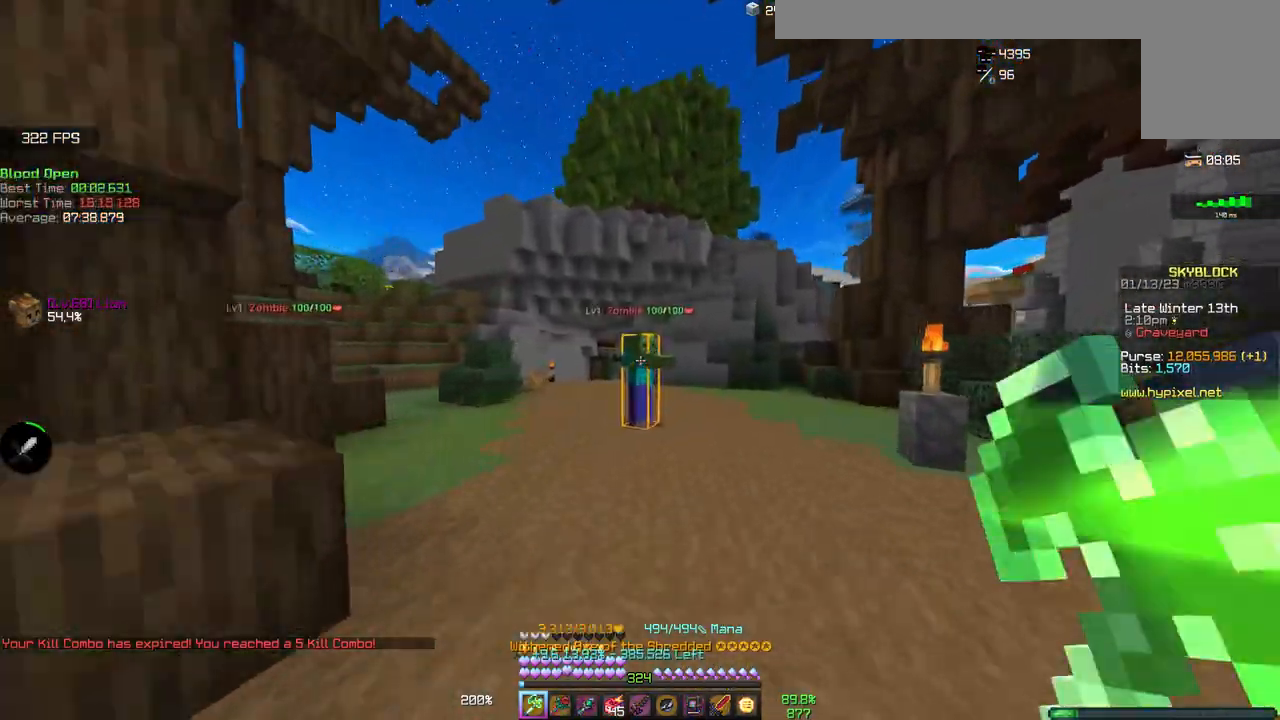
{"keys": ["s"], "mouse": [], "events": [[300, "mouse_left", "down"], [350, "w", "up"], [383, "s", "down"], [450, "mouse_left", "up"]]}
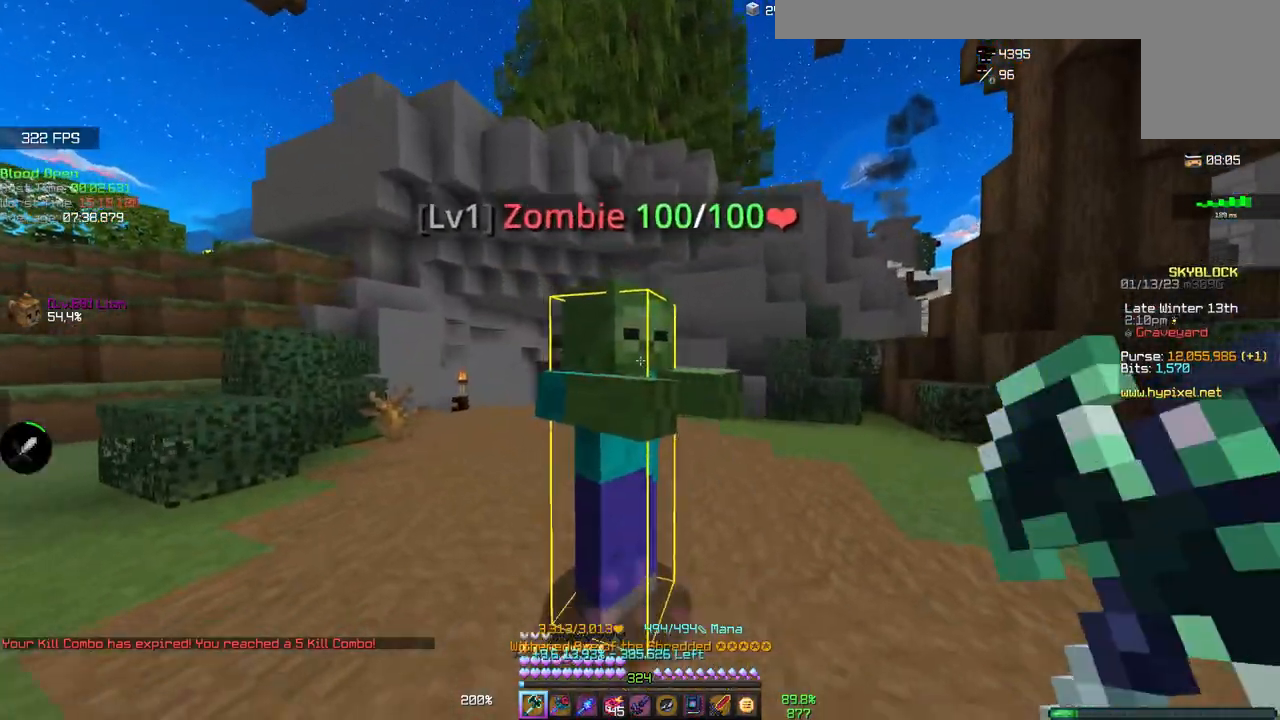
{"keys": [], "mouse": [], "events": [[183, "s", "up"]]}
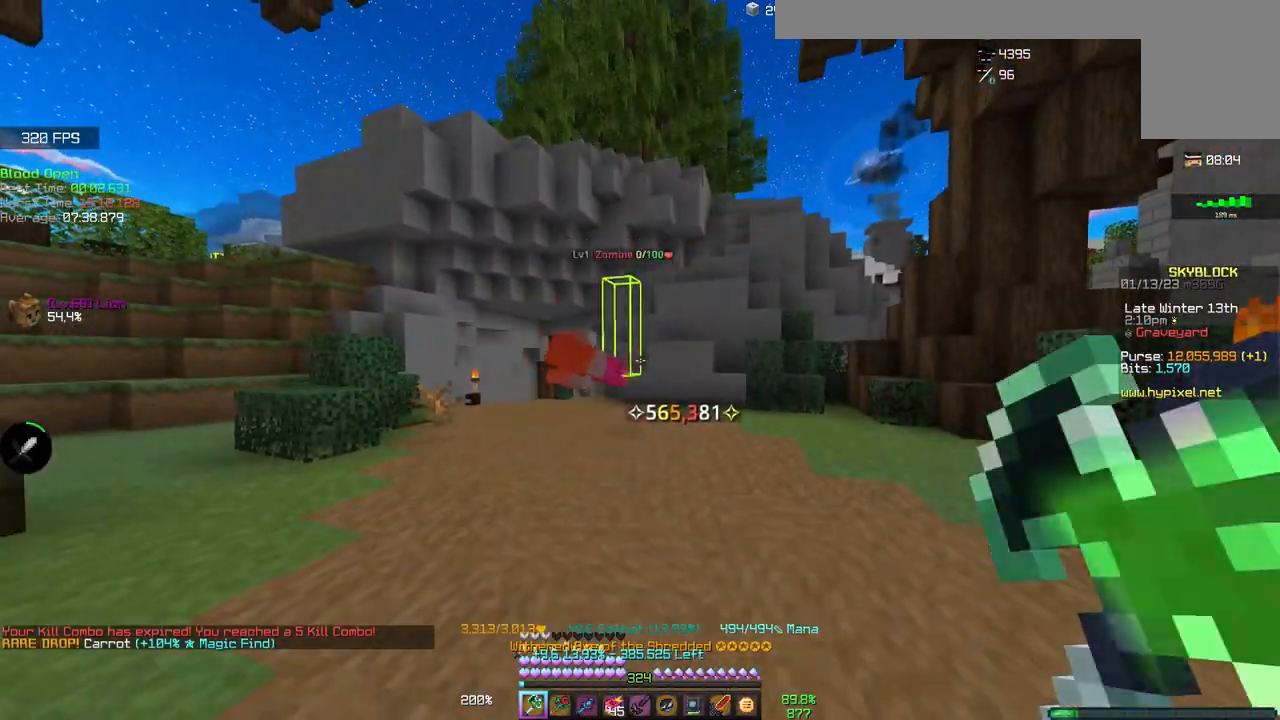
{"keys": ["d", "w"], "mouse": [], "events": [[50, "w", "down"], [217, "d", "down"]]}
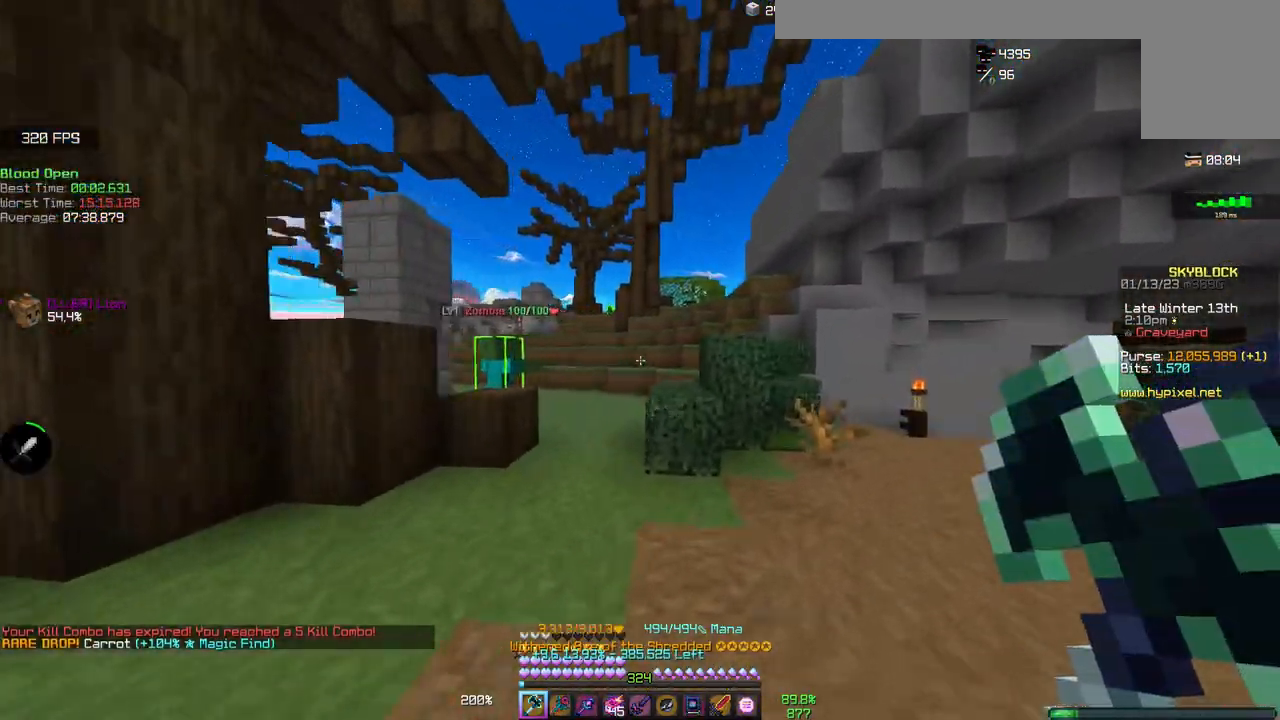
{"keys": [], "mouse": [], "events": [[150, "d", "up"], [283, "w", "up"]]}
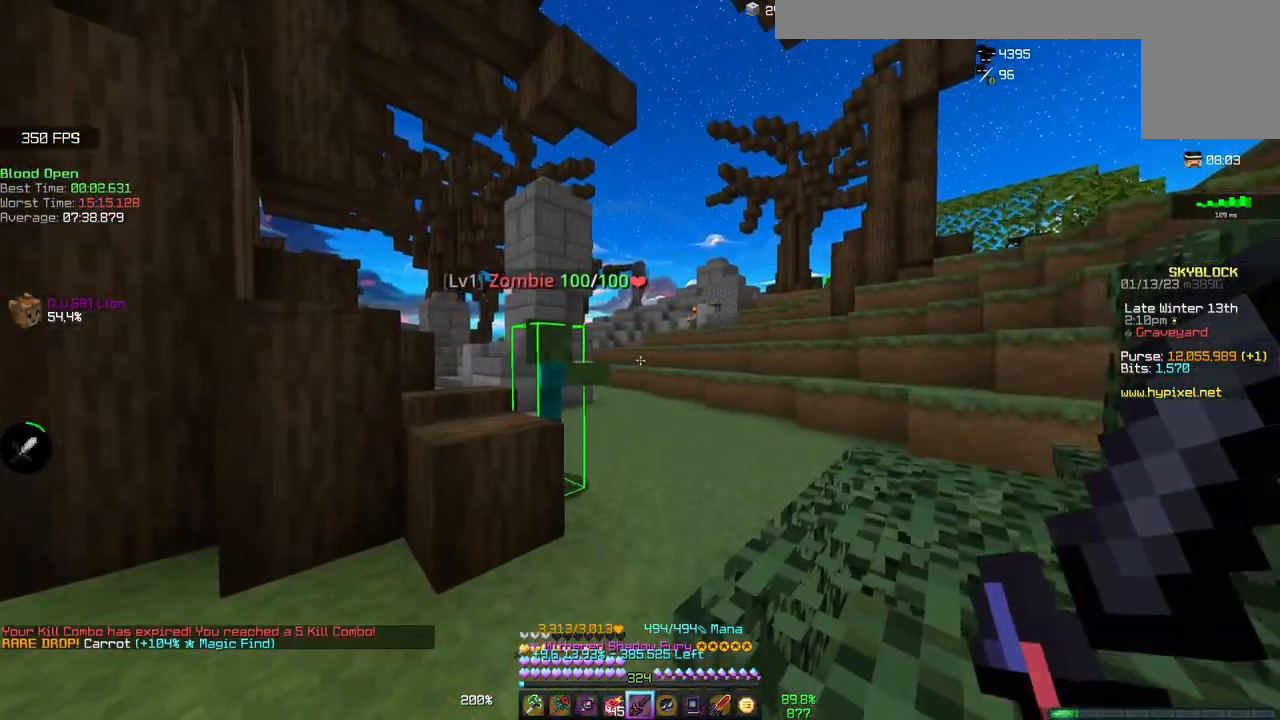
{"keys": [], "mouse": [], "events": [[183, "w", "down"], [367, "d", "down"], [467, "w", "up"], [500, "d", "up"]]}
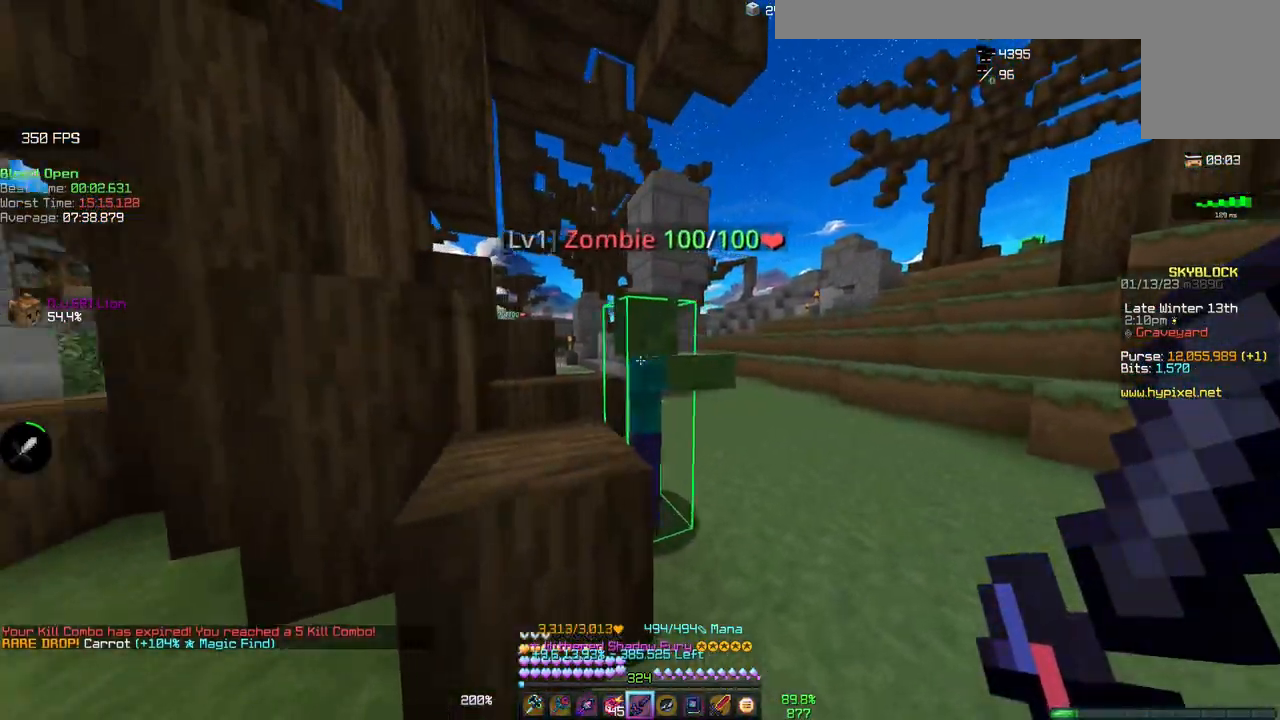
{"keys": [], "mouse": [], "events": [[100, "mouse_left", "down"], [250, "mouse_left", "up"]]}
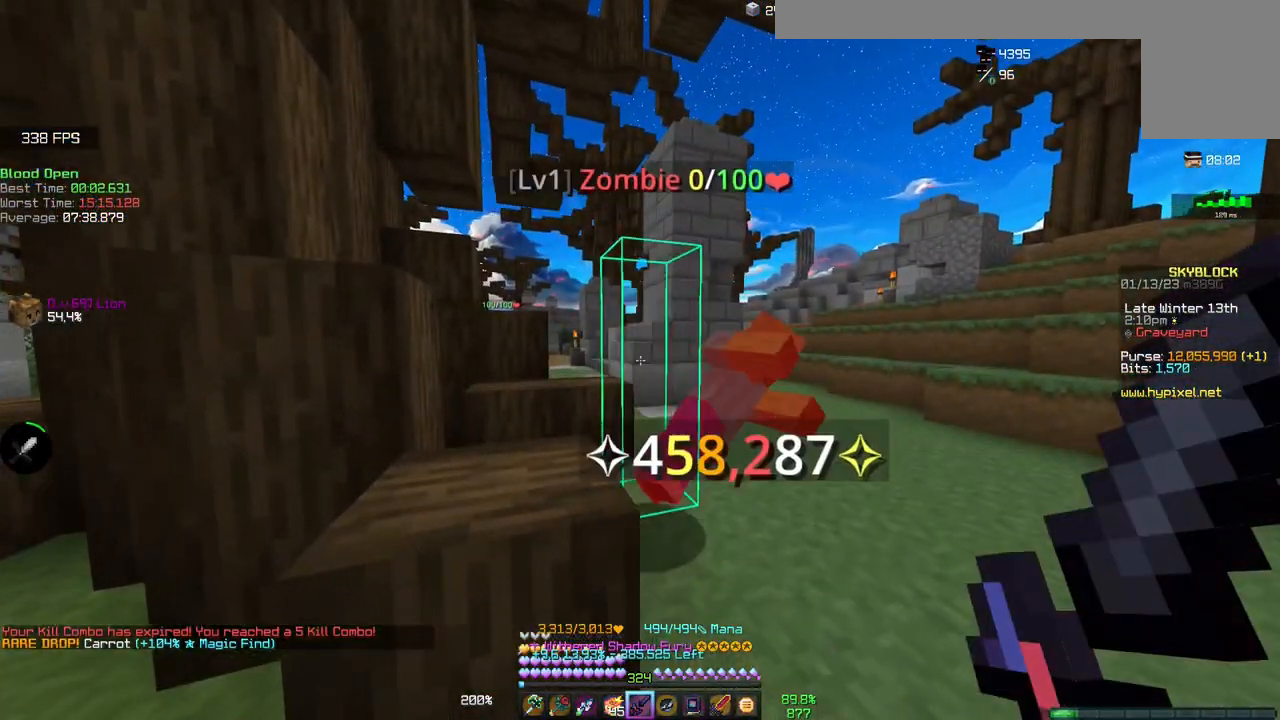
{"keys": ["d"], "mouse": [], "events": [[350, "d", "down"]]}
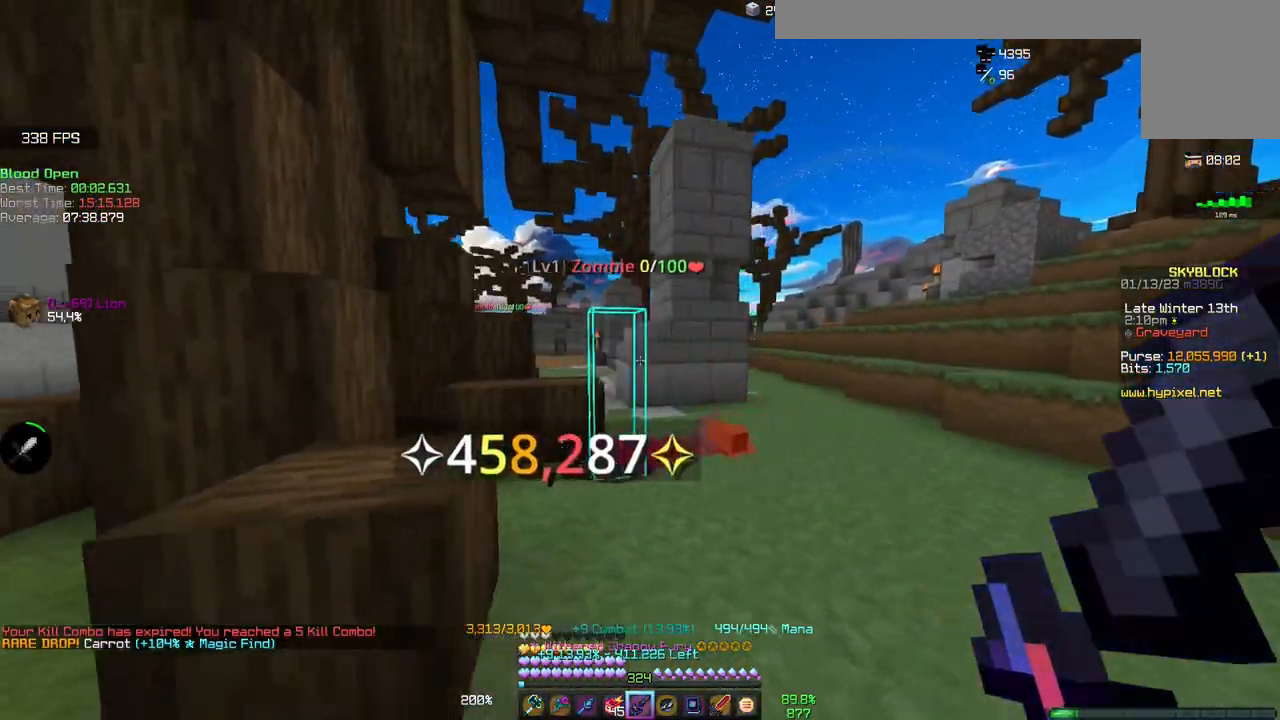
{"keys": ["w"], "mouse": [], "events": [[150, "w", "down"], [433, "d", "up"]]}
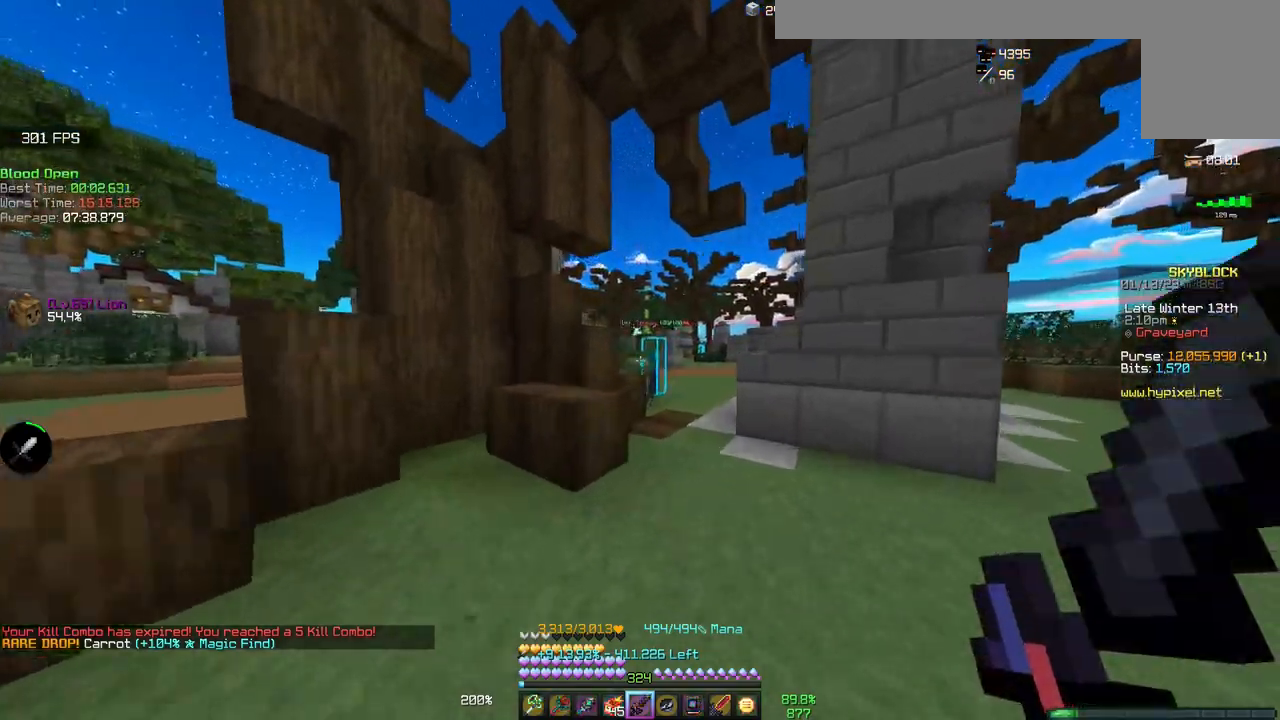
{"keys": ["w"], "mouse": [], "events": [[83, "d", "down"], [250, "d", "up"]]}
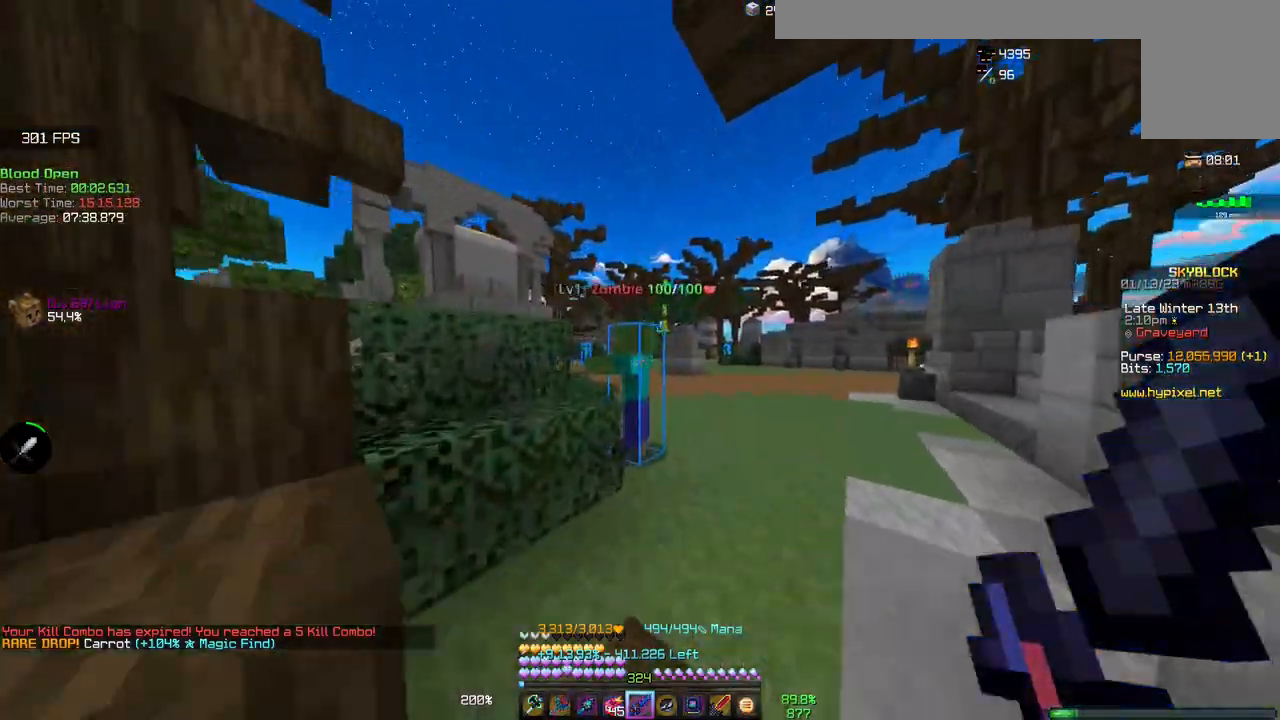
{"keys": [], "mouse": [], "events": [[117, "s", "down"], [200, "mouse_left", "down"], [233, "w", "up"], [300, "s", "up"], [367, "mouse_left", "up"]]}
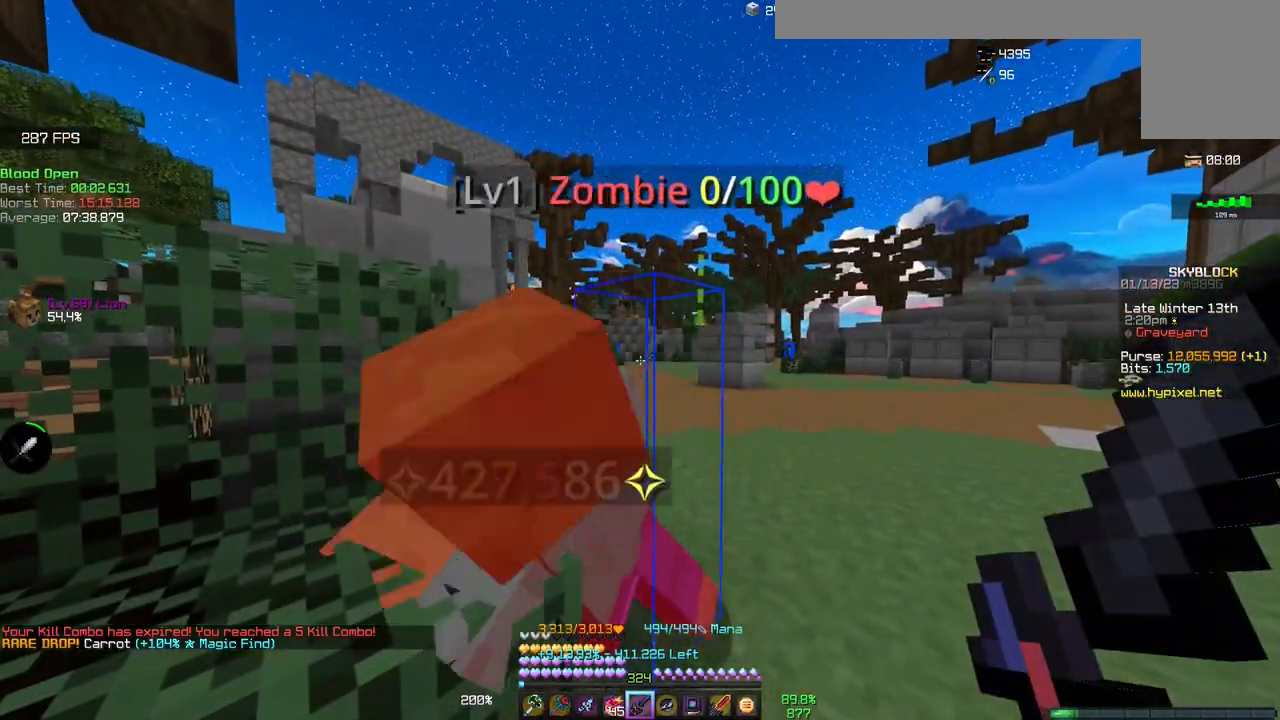
{"keys": [], "mouse": [], "events": [[217, "s", "down"], [417, "s", "up"]]}
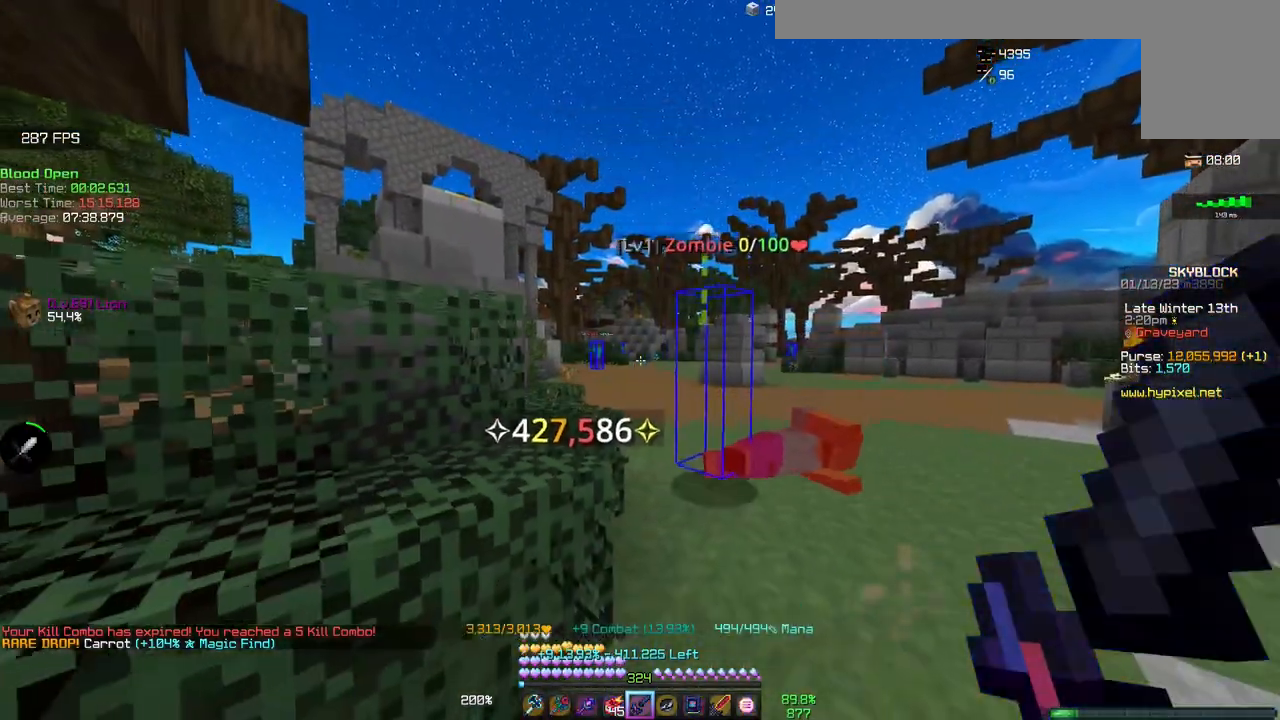
{"keys": ["w"], "mouse": [], "events": [[67, "d", "down"], [150, "w", "down"], [350, "d", "up"]]}
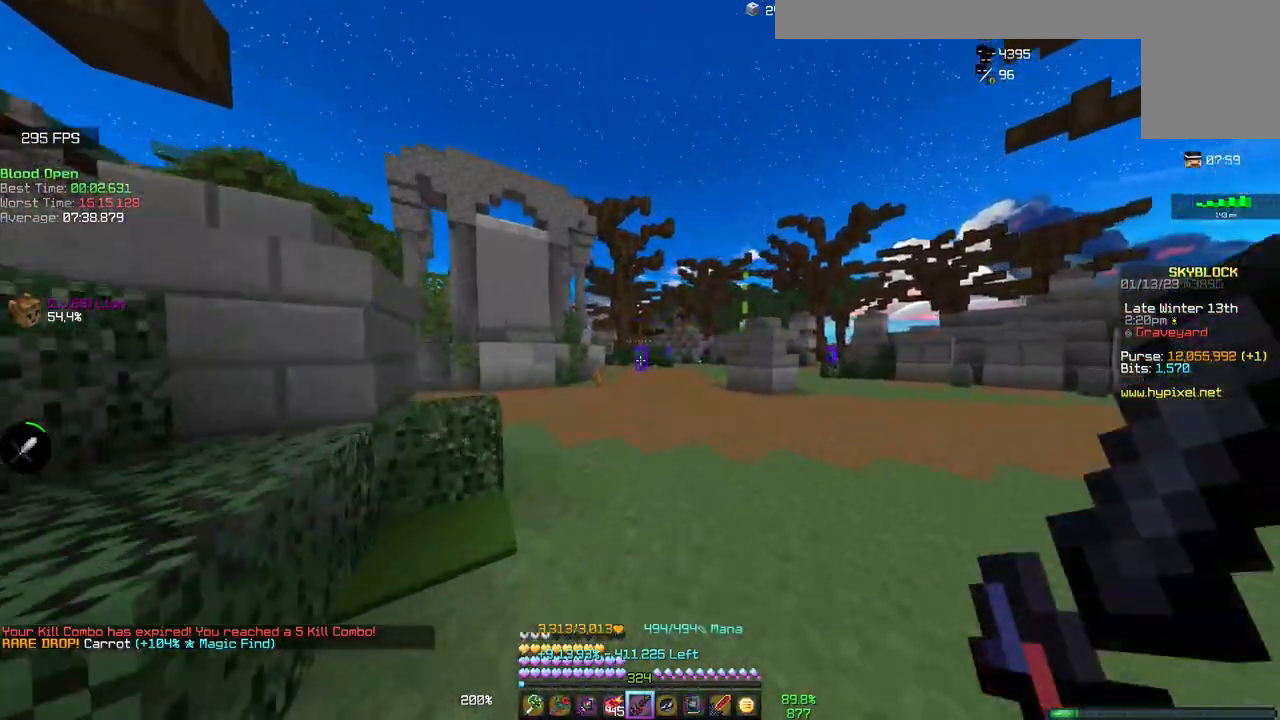
{"keys": ["w"], "mouse": [], "events": []}
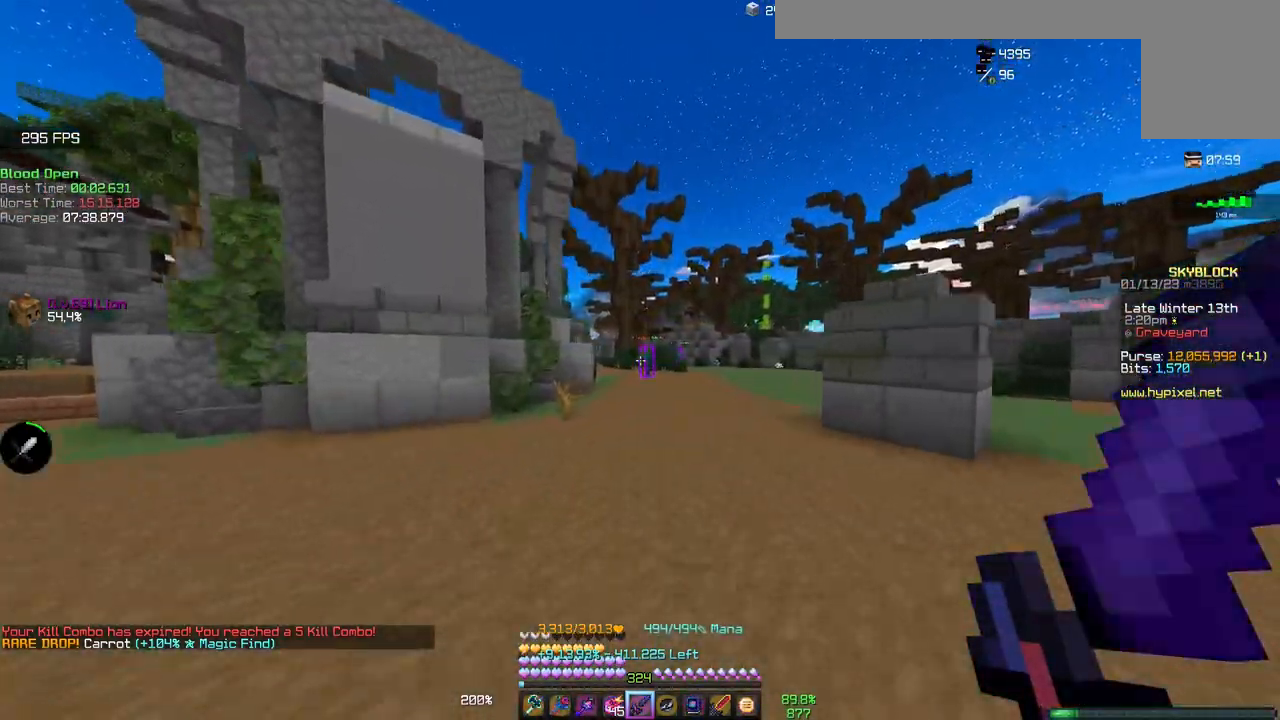
{"keys": ["w"], "mouse": [], "events": []}
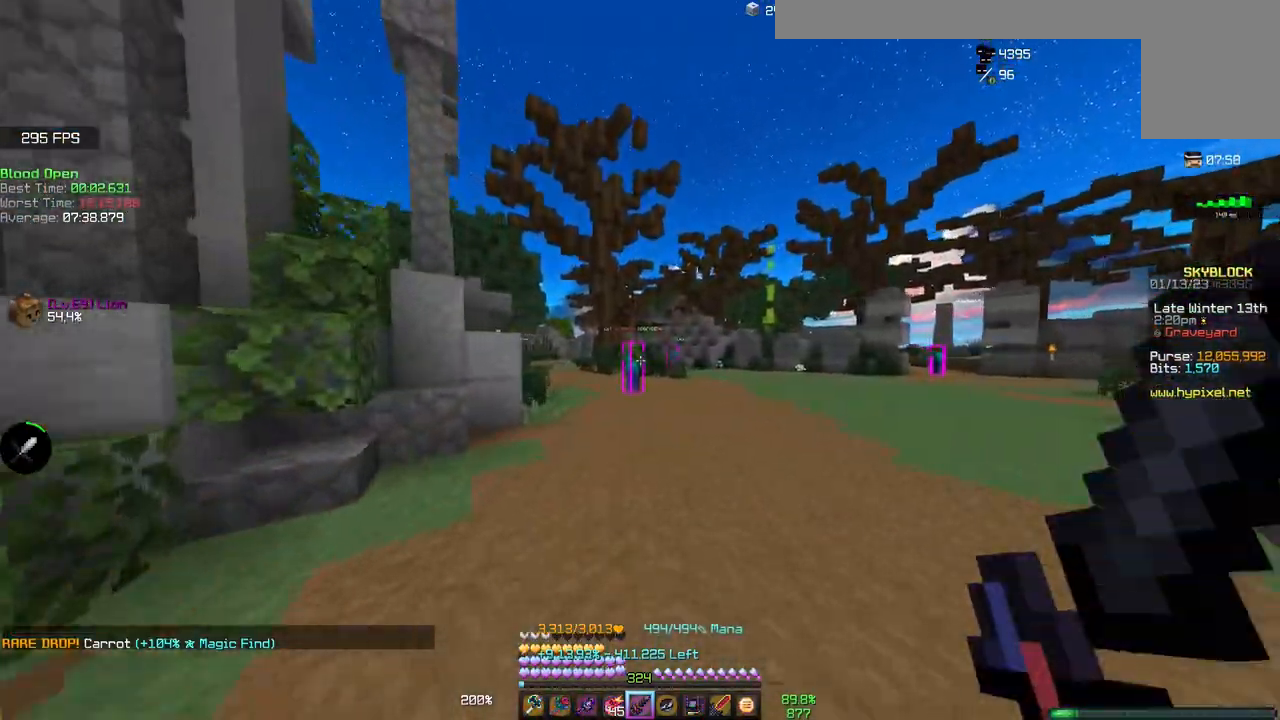
{"keys": ["w"], "mouse": [], "events": []}
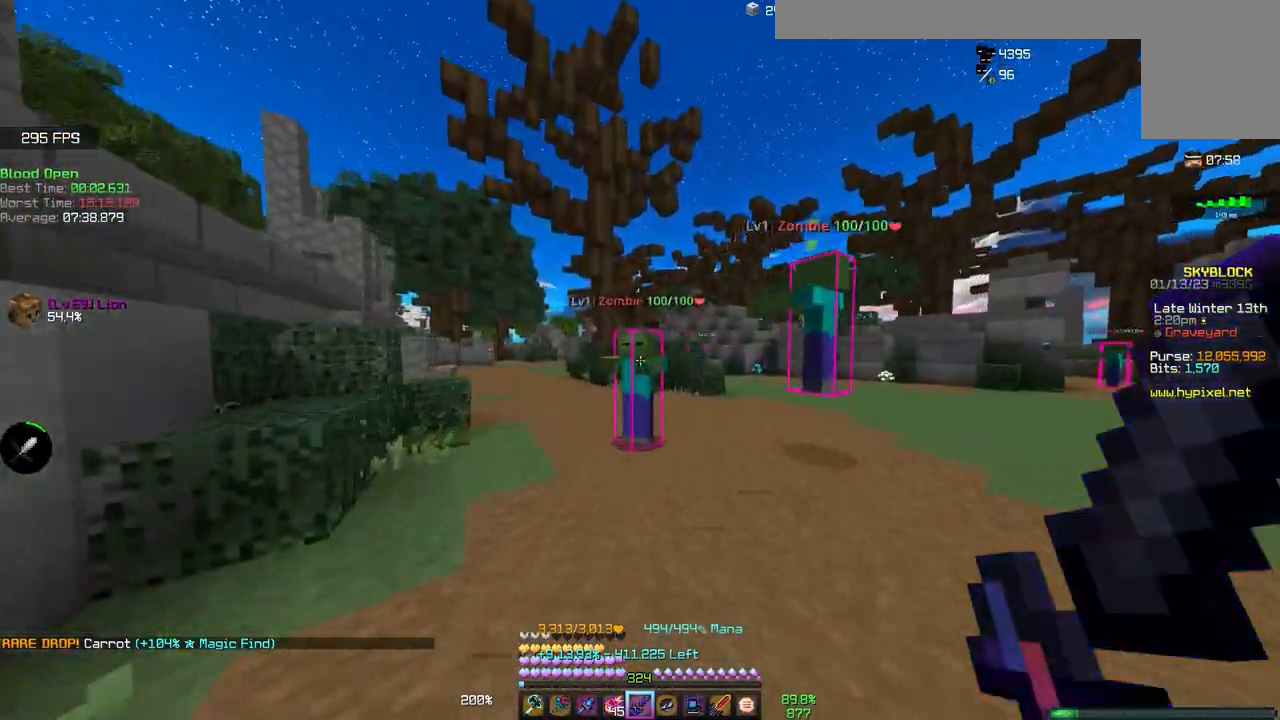
{"keys": ["s"], "mouse": [], "events": [[233, "mouse_left", "down"], [233, "w", "up"], [300, "s", "down"], [383, "mouse_left", "up"]]}
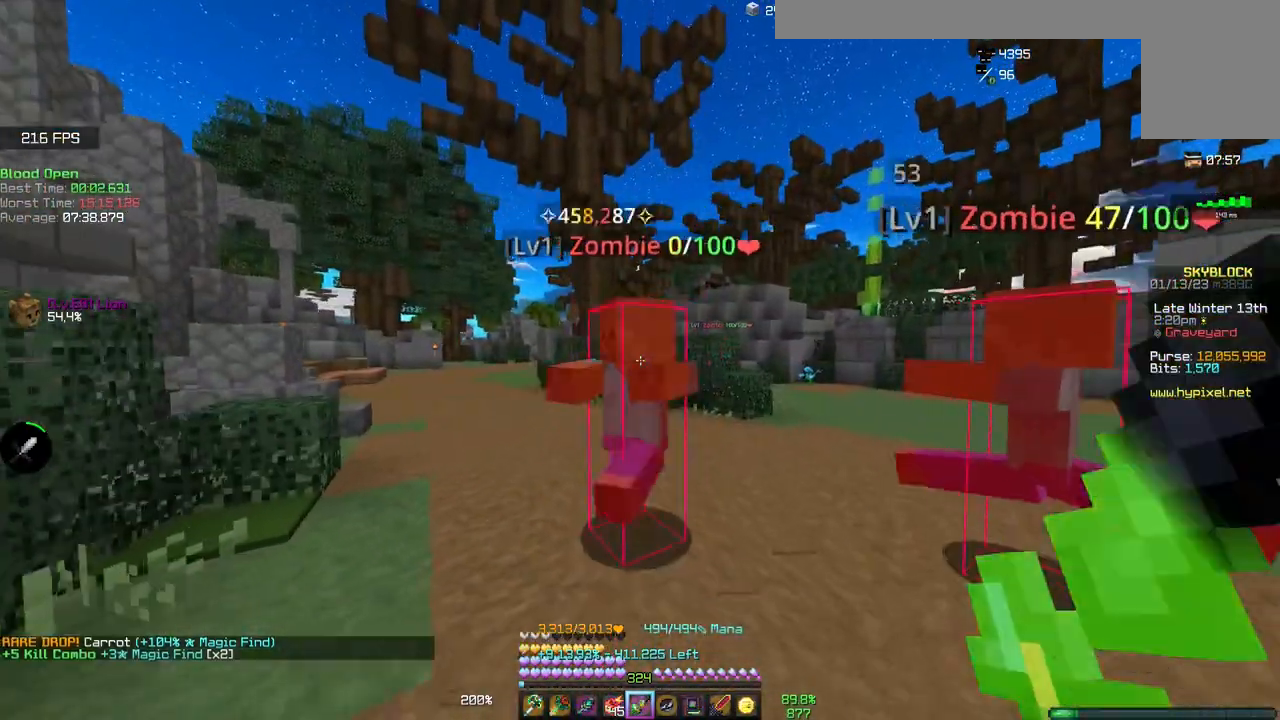
{"keys": [], "mouse": [], "events": [[83, "s", "up"]]}
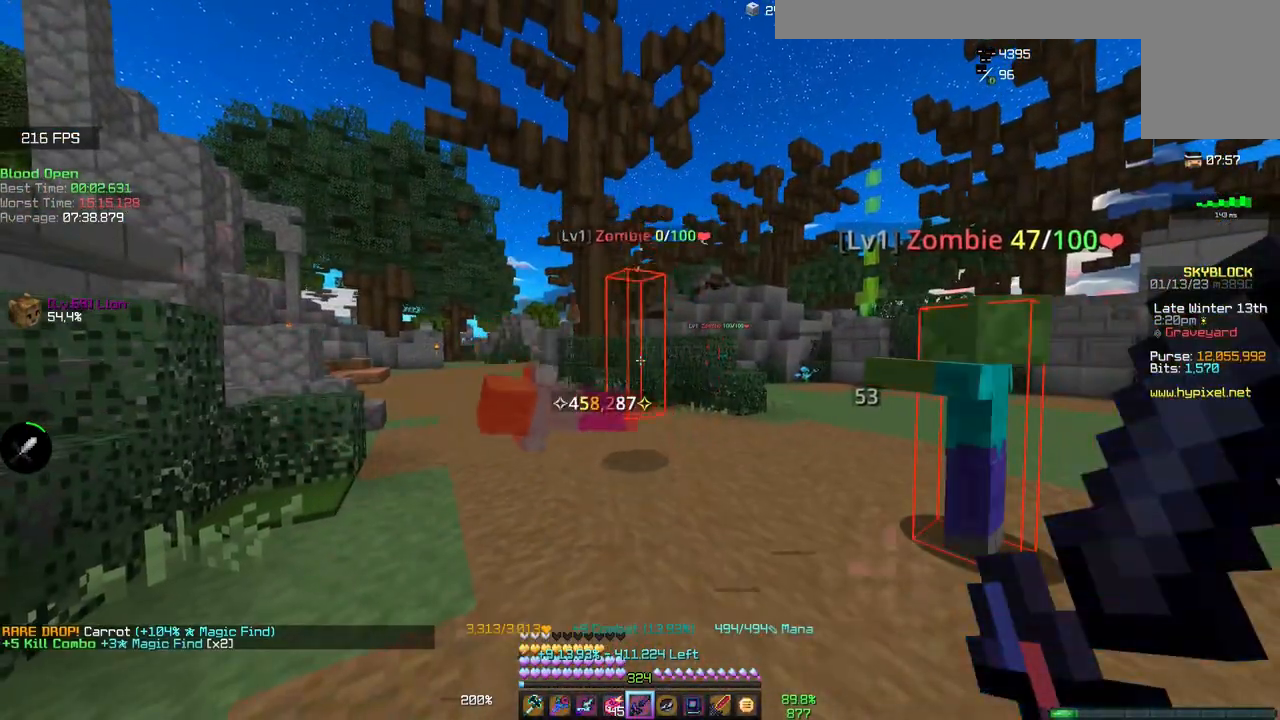
{"keys": ["d"], "mouse": [], "events": [[367, "d", "down"]]}
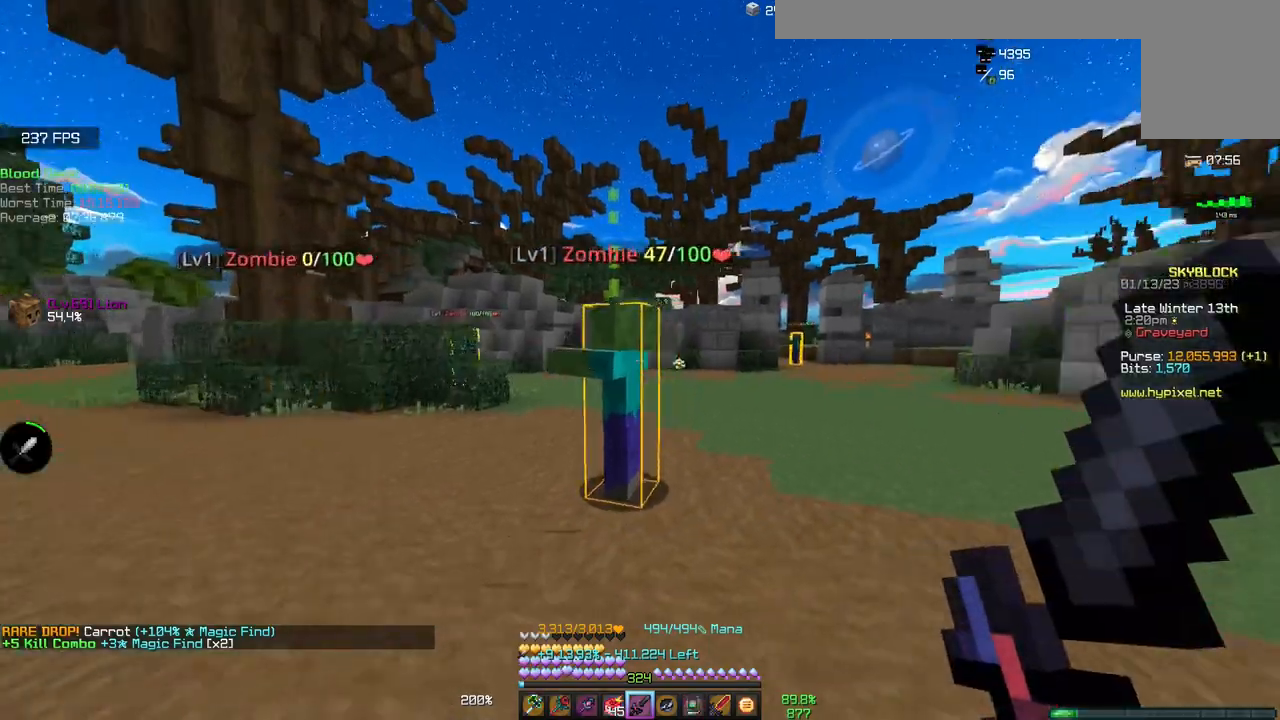
{"keys": ["d", "w"], "mouse": [], "events": [[17, "w", "down"]]}
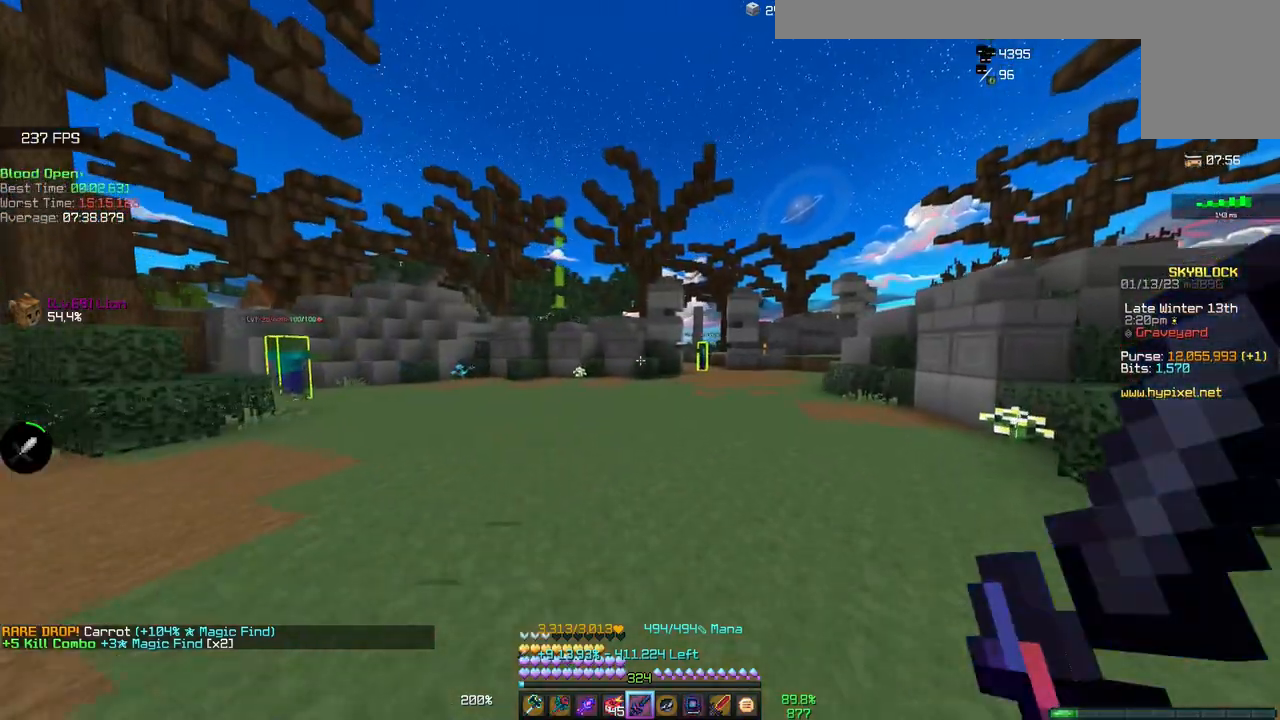
{"keys": ["w"], "mouse": [], "events": [[150, "d", "up"]]}
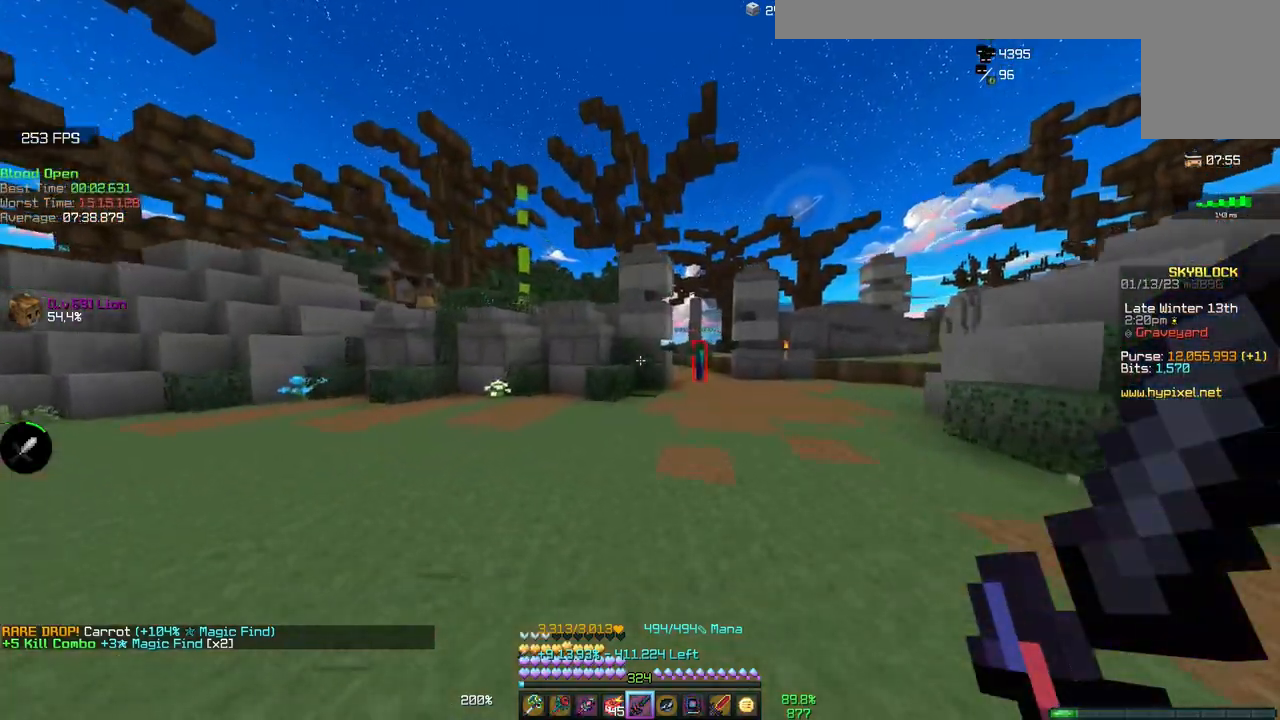
{"keys": ["space", "w"], "mouse": ["left"], "events": [[450, "mouse_left", "down"], [500, "space", "down"]]}